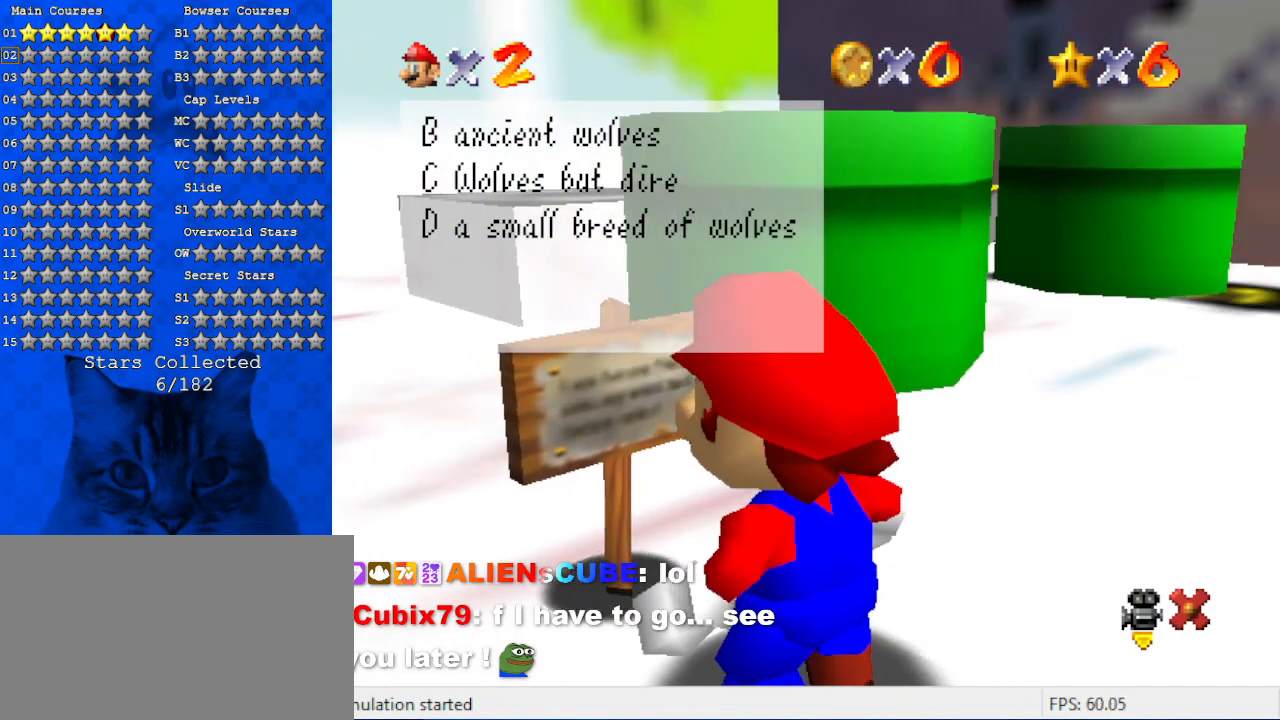
Gameplay with keyboard; each line is a JSON object with the keys held at the frame after it. "events" lists presses ("down") and releases ("up") of "a", "c", "ctrl", "d", "down", "left", "return", "right", "s", "shift", "up", "w", "x" and "y" between this image and that frame as [ms after this image, input, new state], when the widget could be followed in between. No other keys are recorded. Mouse input is not recorded.
{"keys": ["right"], "events": []}
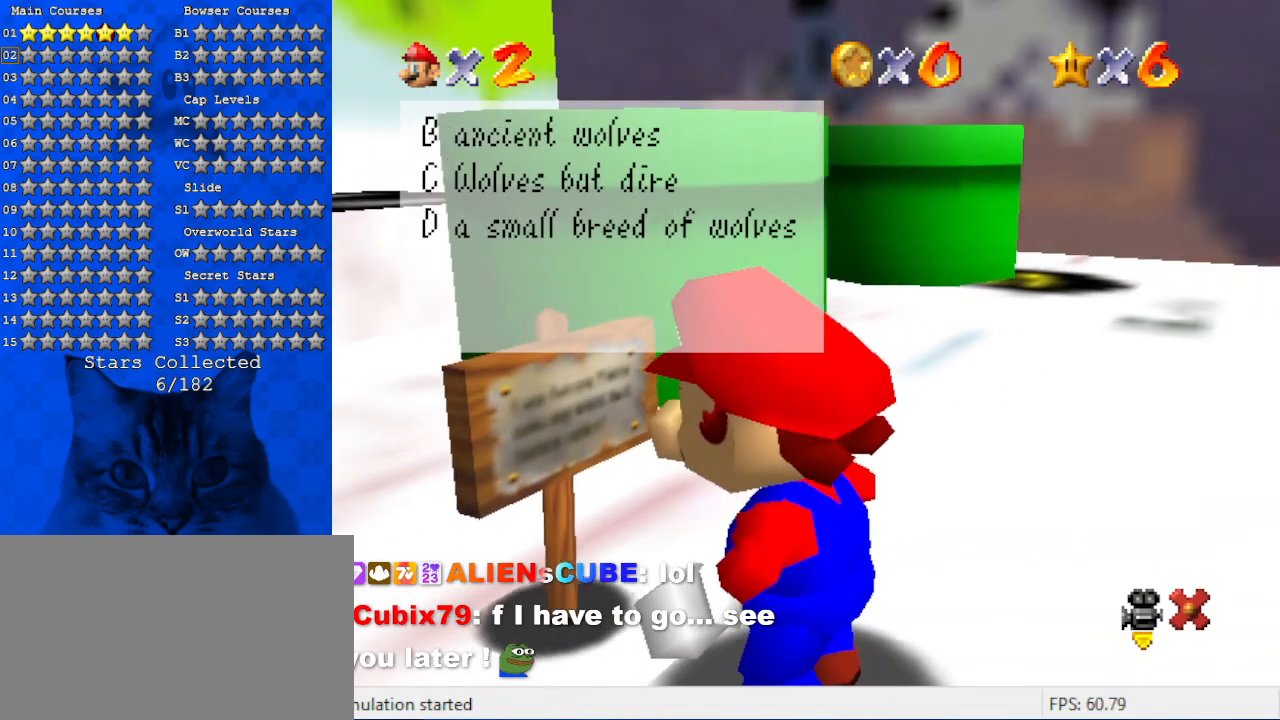
{"keys": [], "events": [[334, "right", "up"]]}
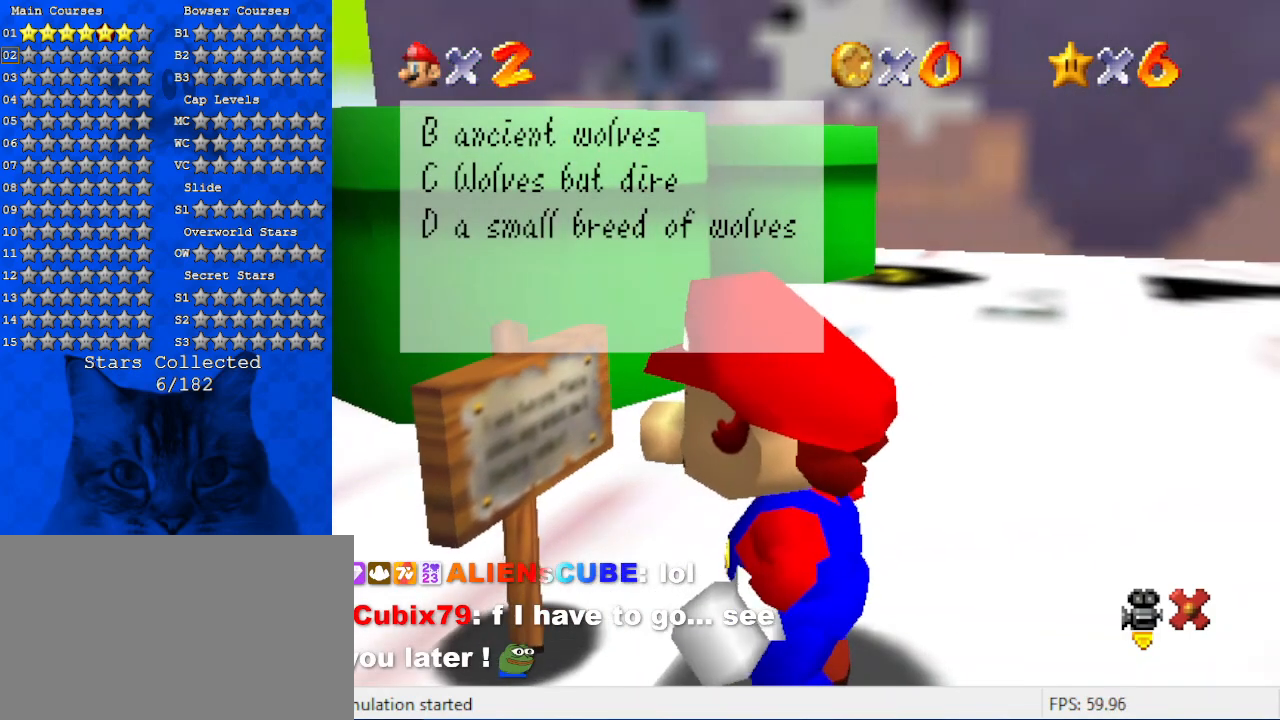
{"keys": ["left"], "events": [[134, "down", "down"], [134, "left", "down"], [334, "down", "up"]]}
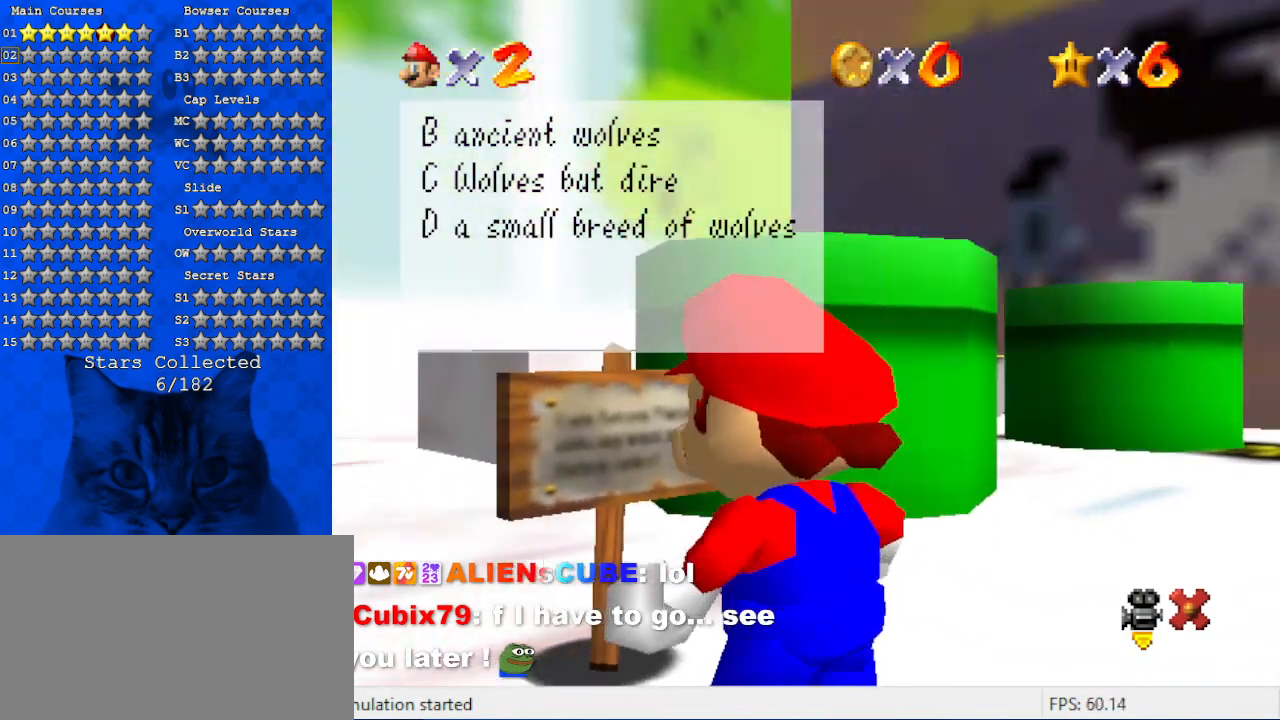
{"keys": [], "events": [[300, "left", "up"]]}
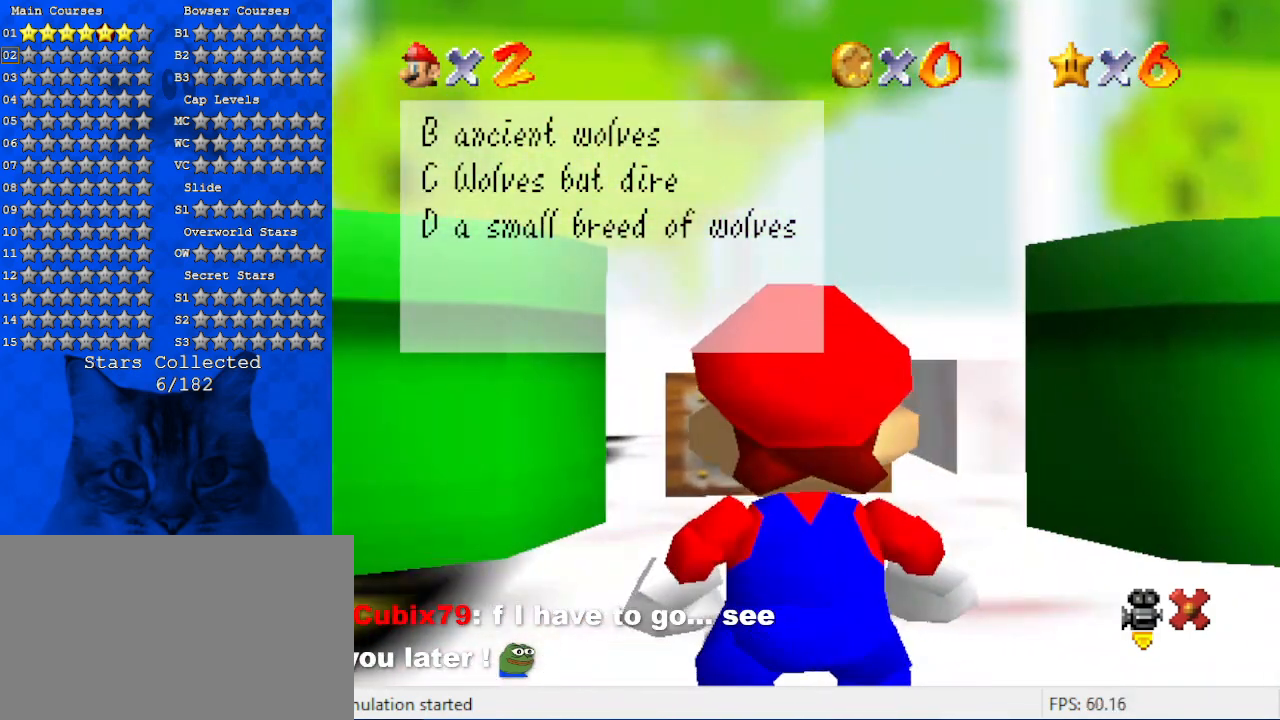
{"keys": [], "events": []}
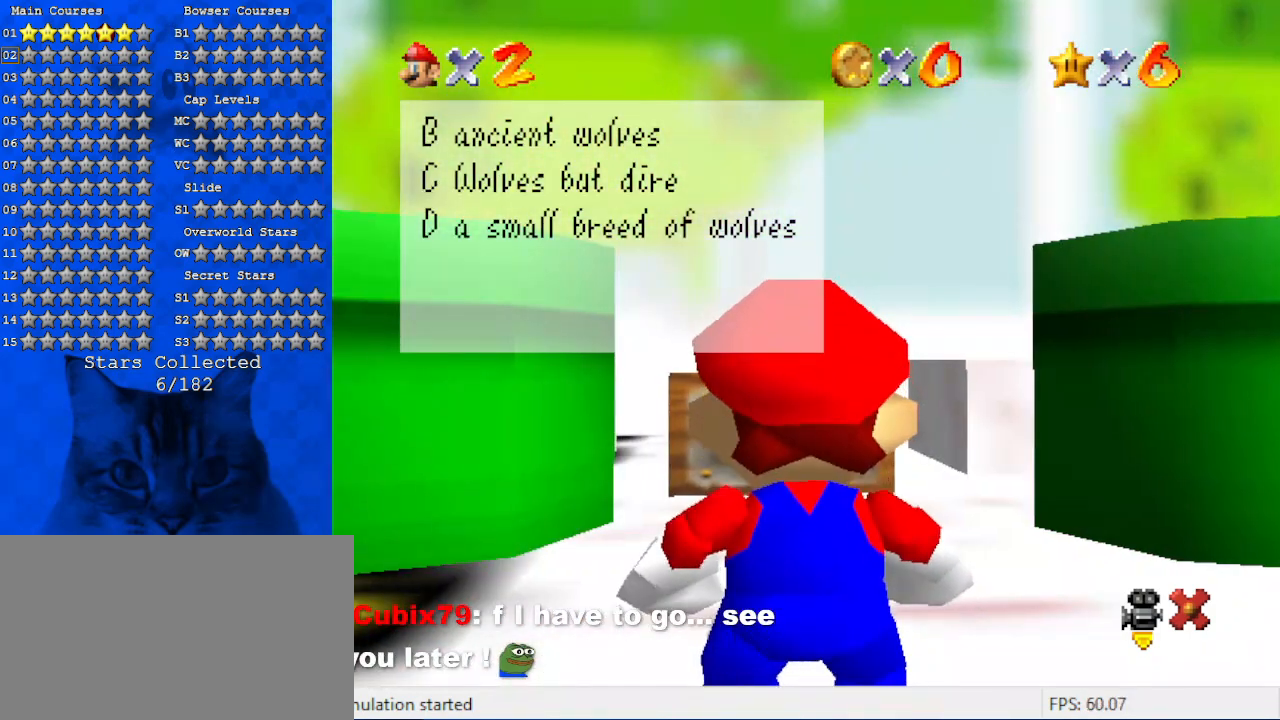
{"keys": ["w"], "events": [[367, "w", "down"]]}
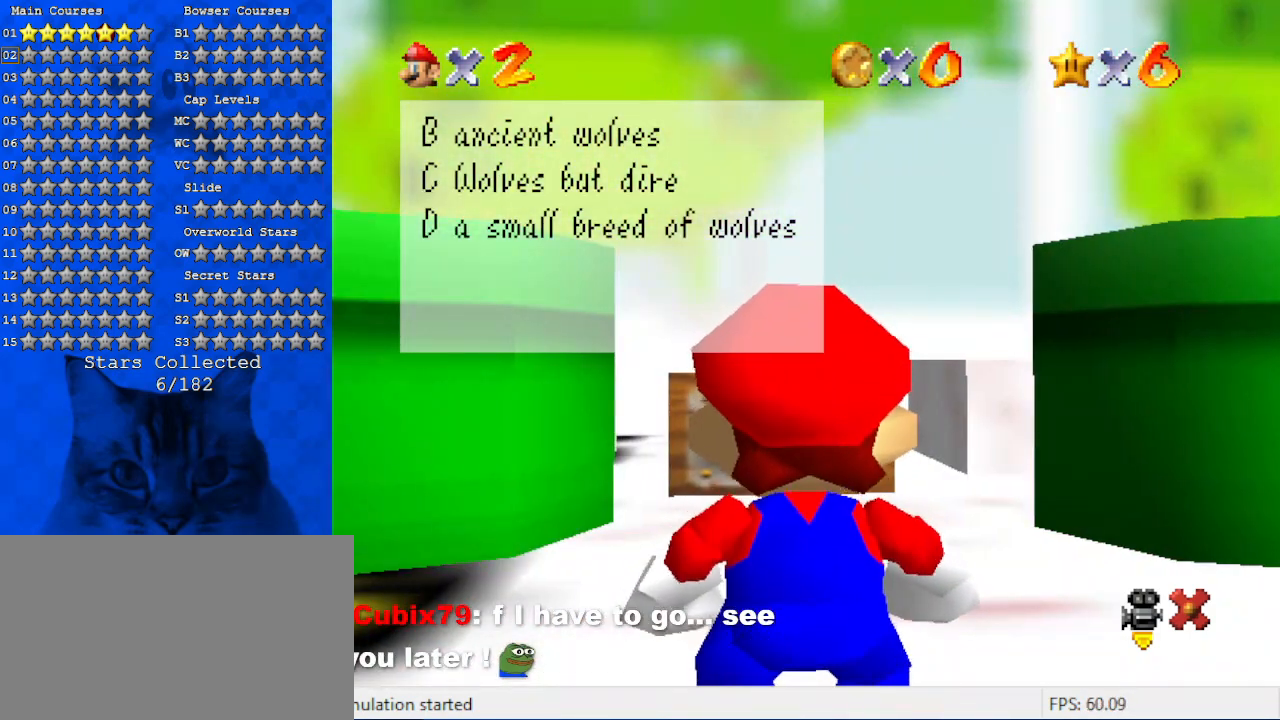
{"keys": [], "events": [[34, "w", "up"]]}
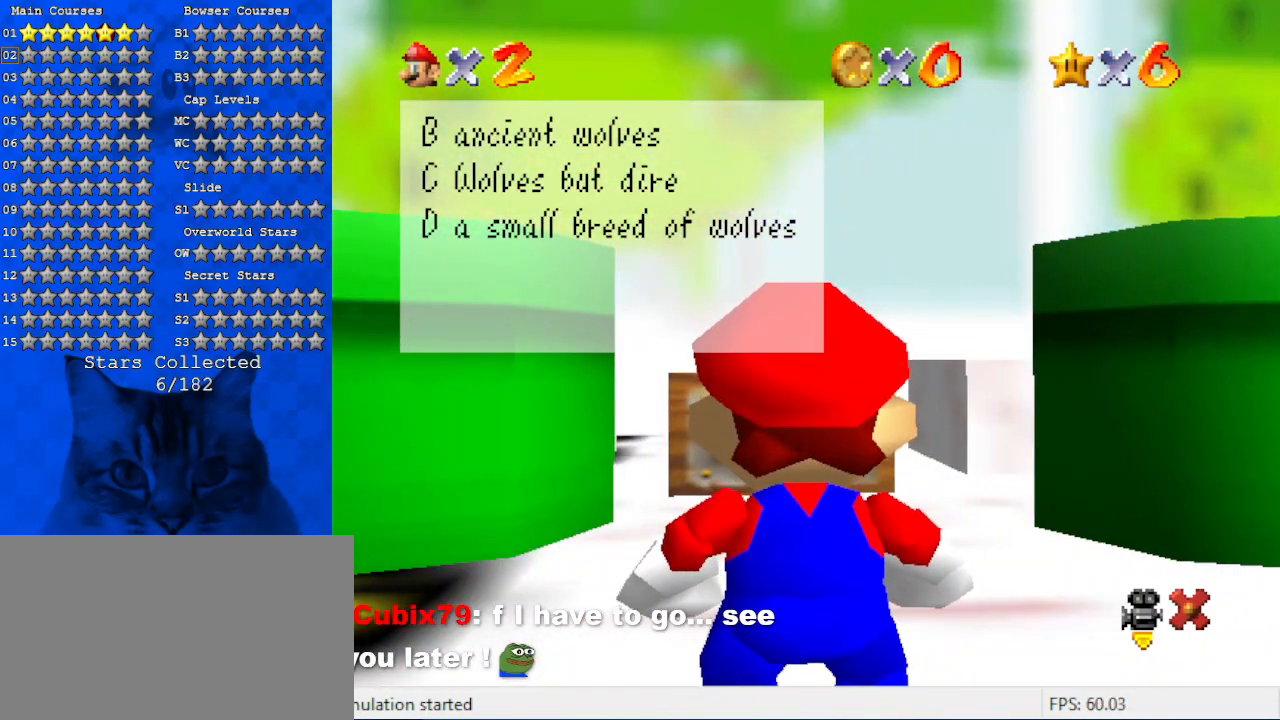
{"keys": [], "events": [[367, "s", "down"], [500, "s", "up"]]}
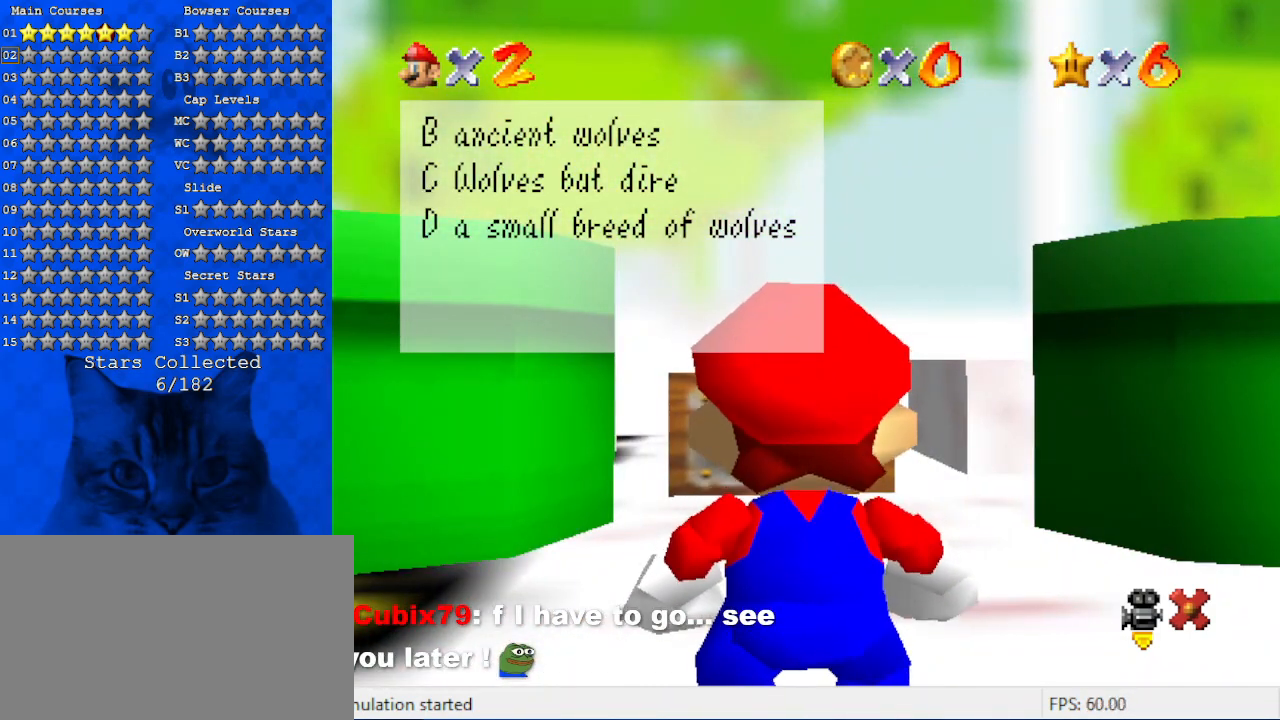
{"keys": ["return"], "events": [[334, "s", "down"], [434, "s", "up"], [500, "return", "down"]]}
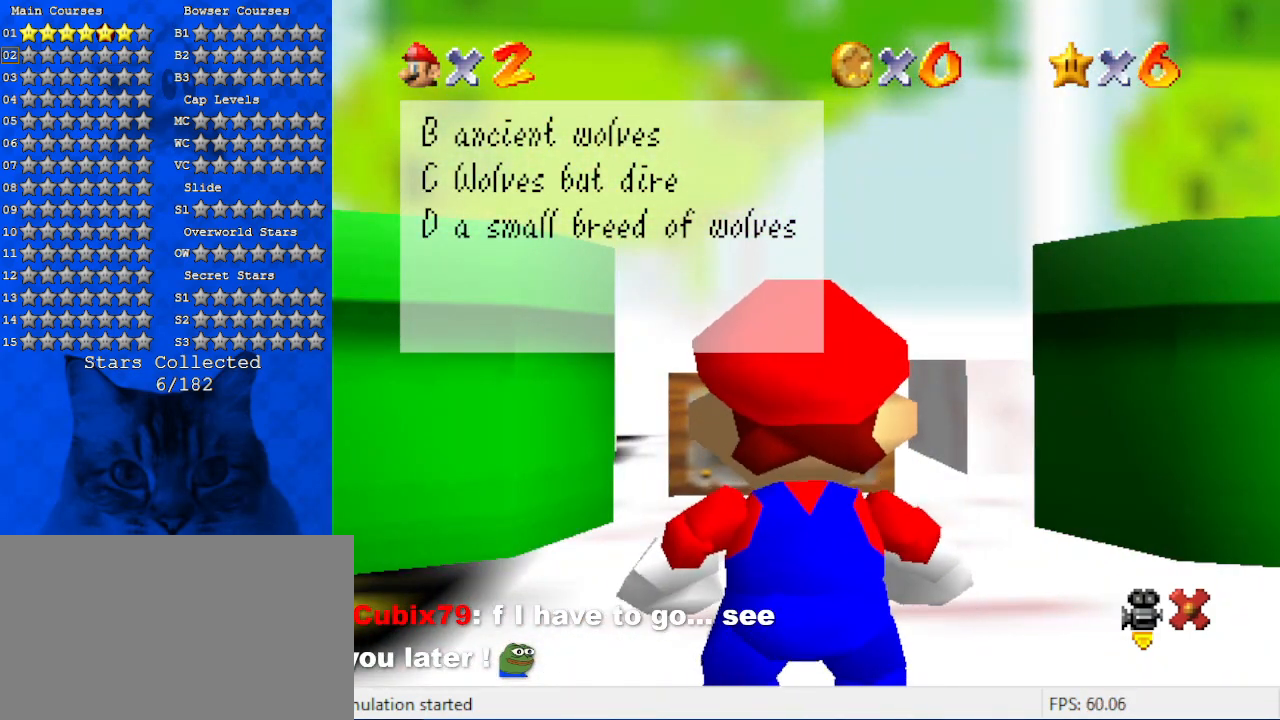
{"keys": [], "events": [[100, "return", "up"]]}
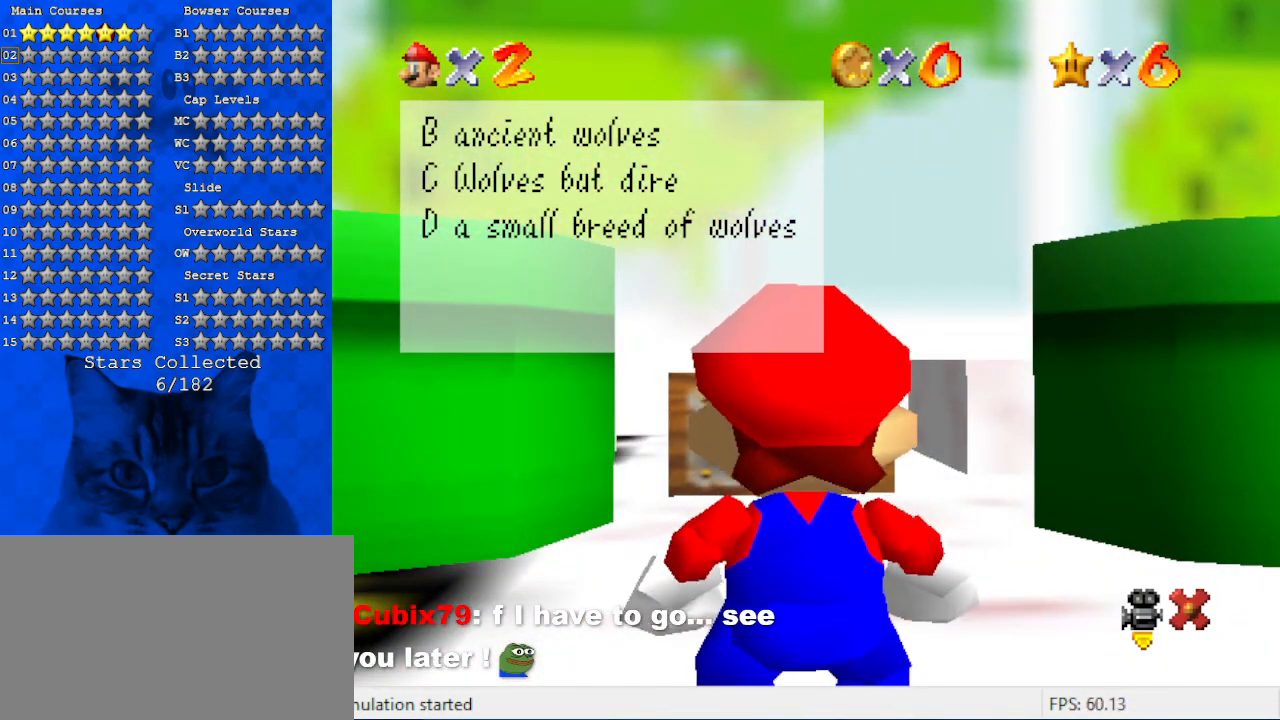
{"keys": [], "events": []}
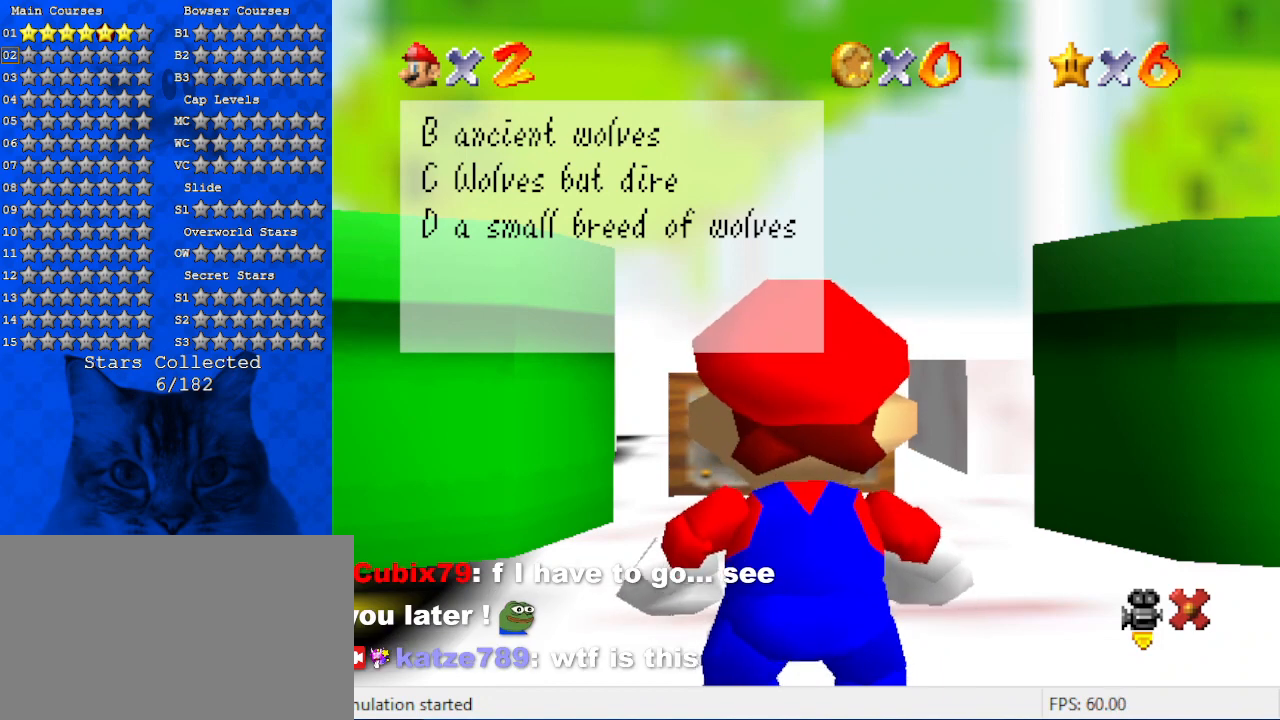
{"keys": [], "events": []}
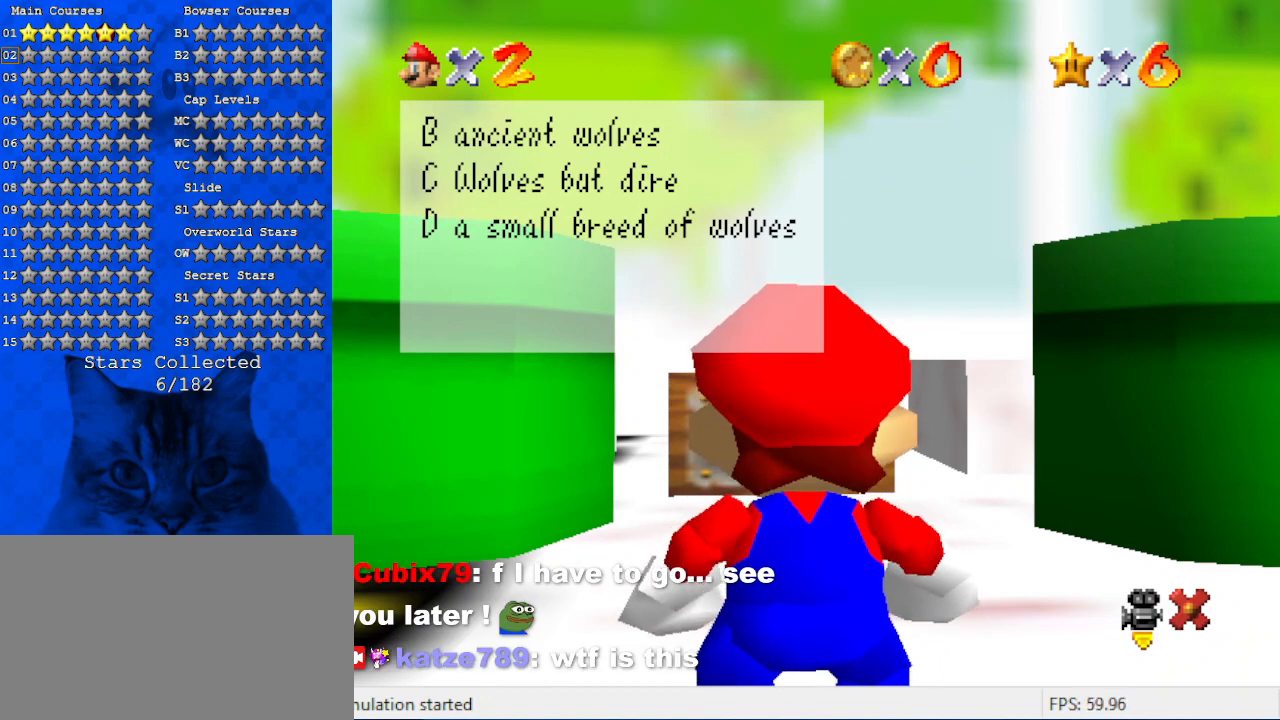
{"keys": [], "events": []}
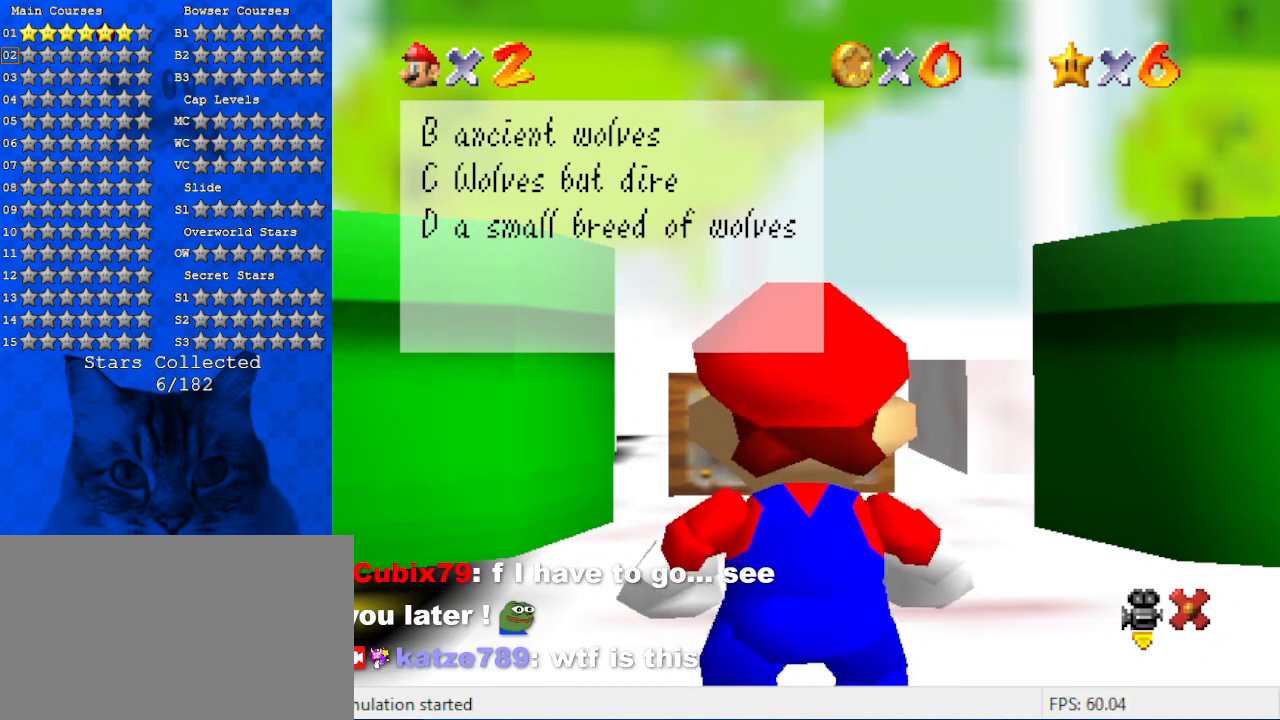
{"keys": [], "events": [[100, "c", "down"], [200, "y", "down"], [267, "c", "up"], [300, "y", "up"], [400, "a", "down"], [500, "a", "up"]]}
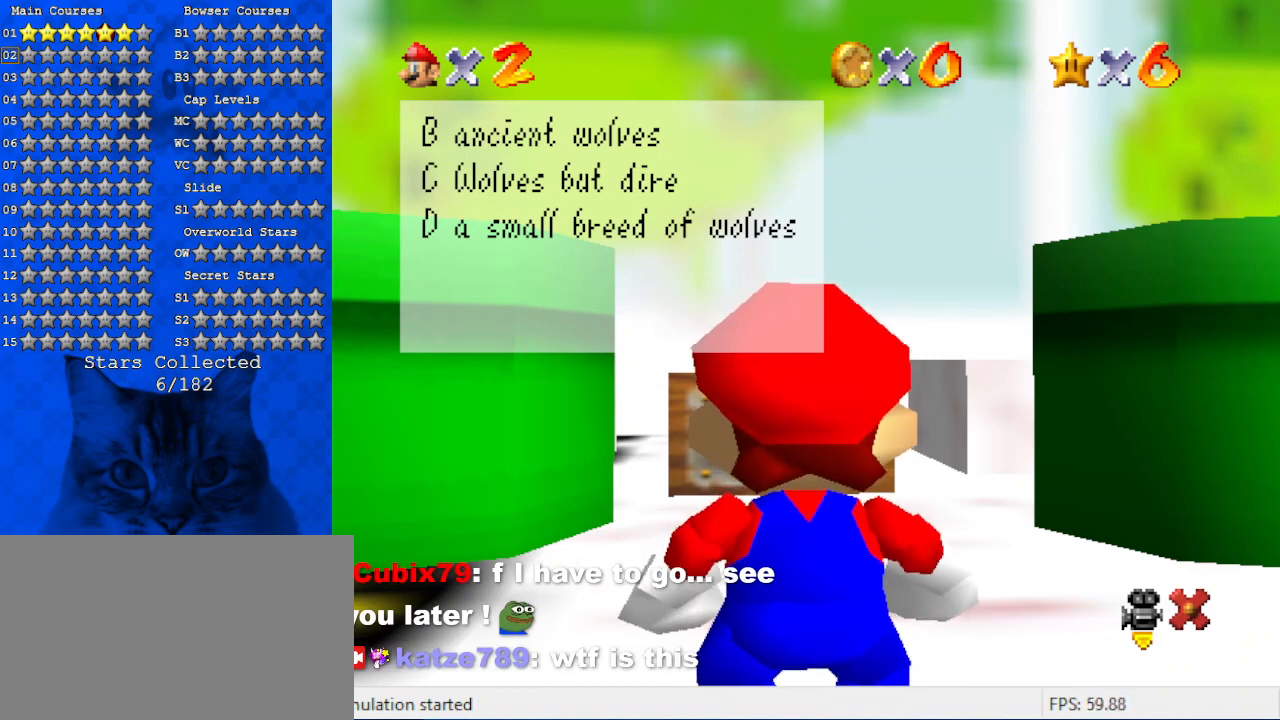
{"keys": [], "events": [[134, "c", "down"], [267, "c", "up"]]}
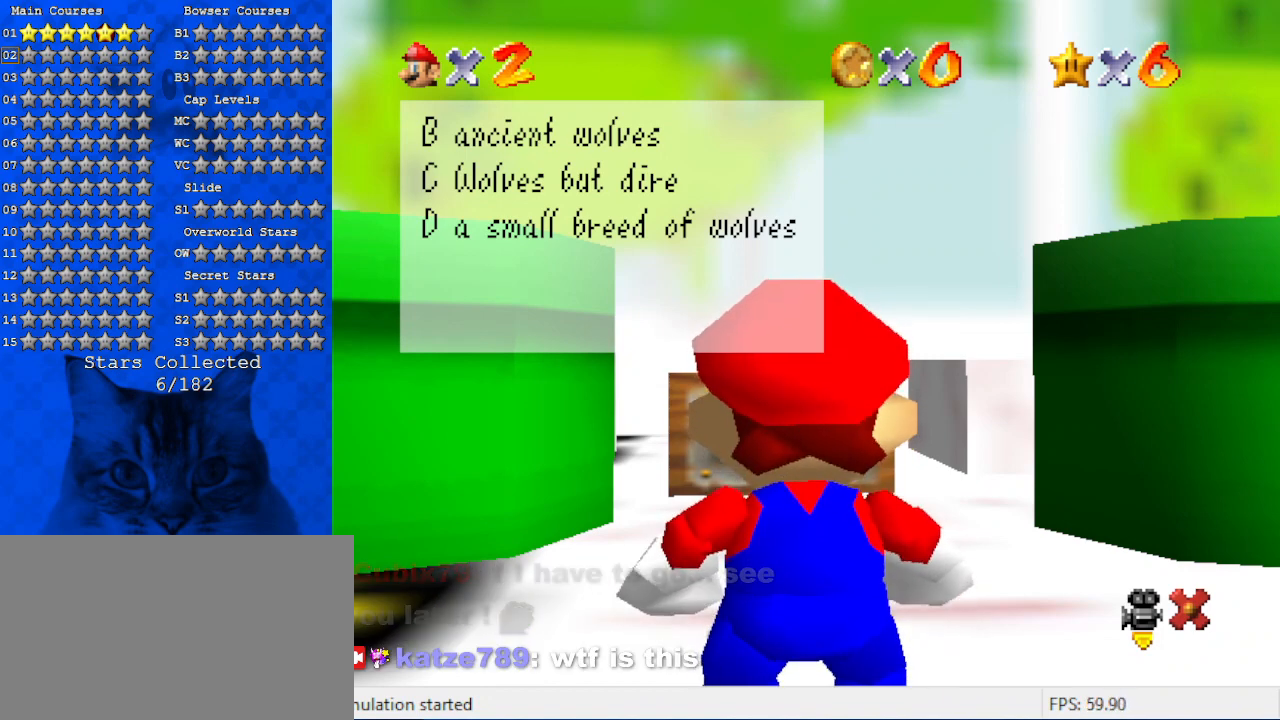
{"keys": [], "events": [[334, "x", "down"], [467, "x", "up"]]}
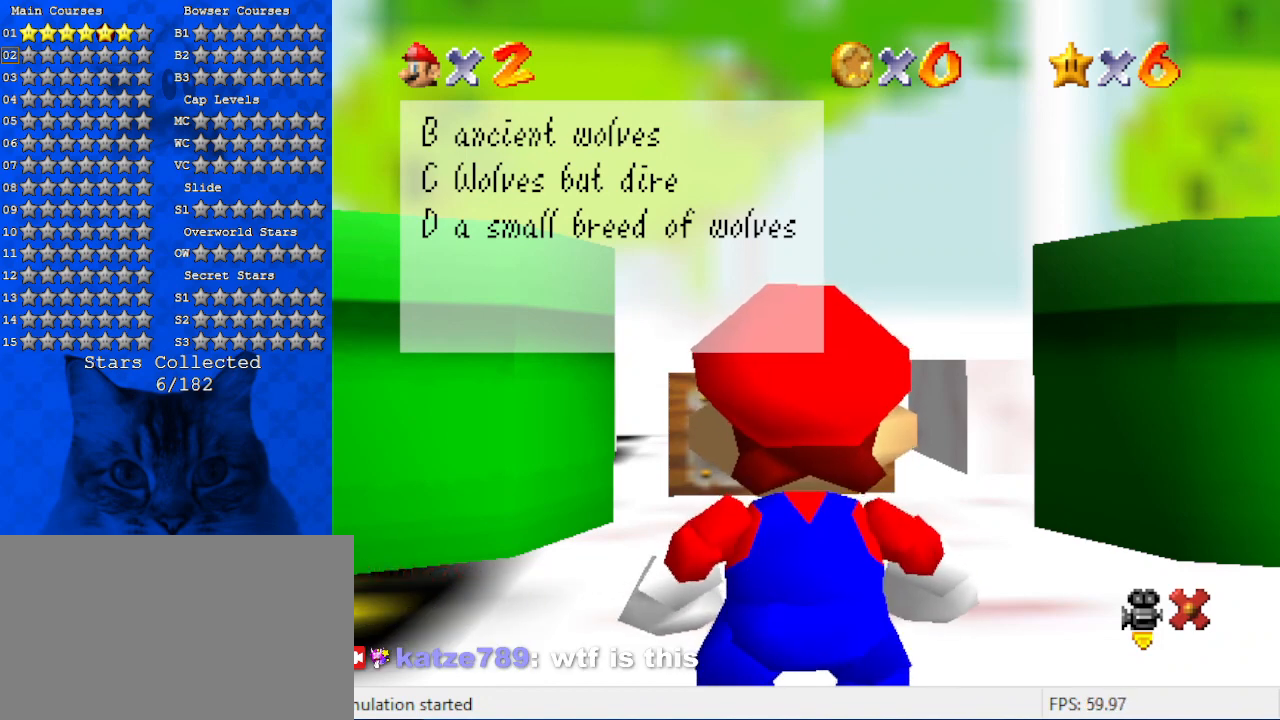
{"keys": ["shift"], "events": [[167, "shift", "down"], [234, "y", "down"], [334, "y", "up"]]}
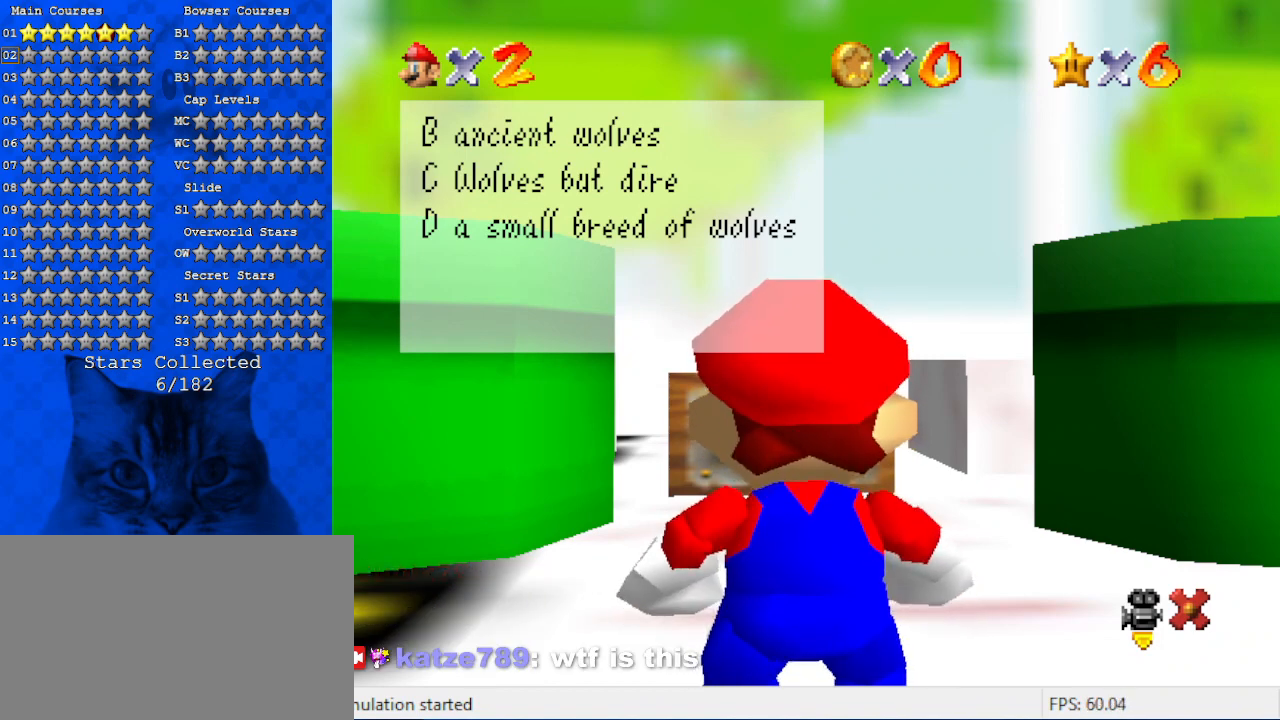
{"keys": [], "events": [[167, "shift", "up"]]}
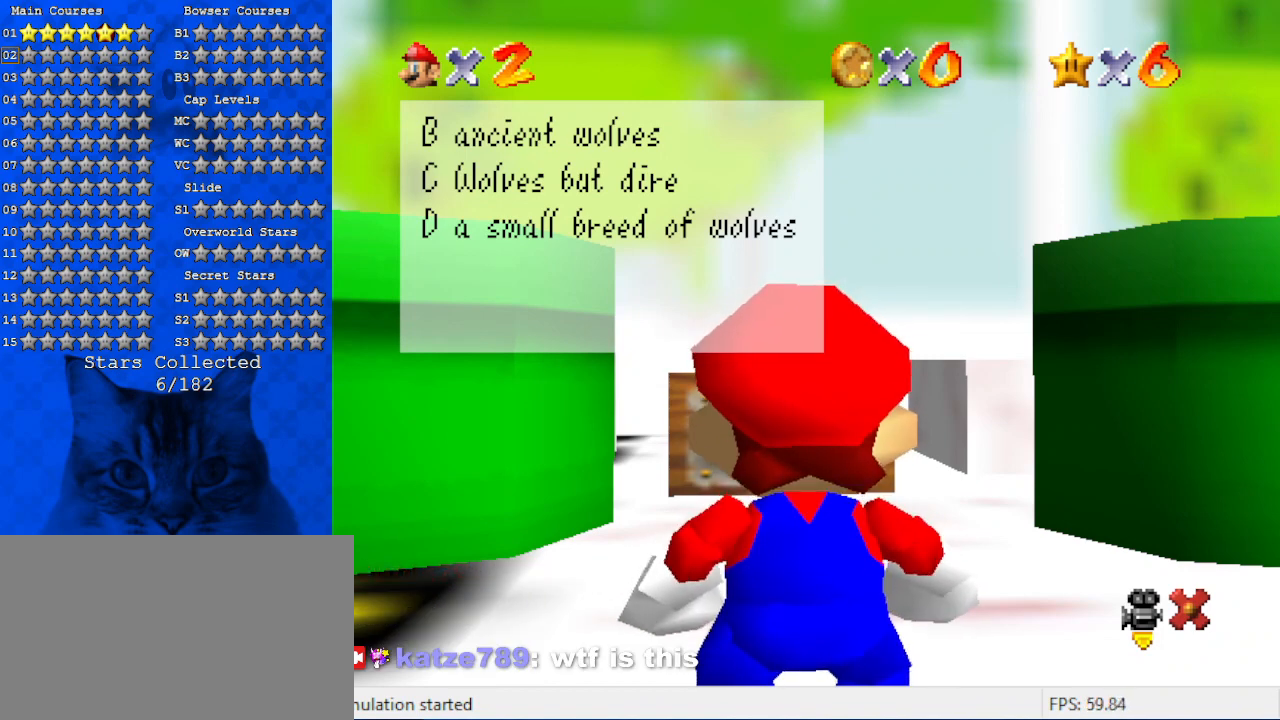
{"keys": ["return"], "events": [[500, "return", "down"]]}
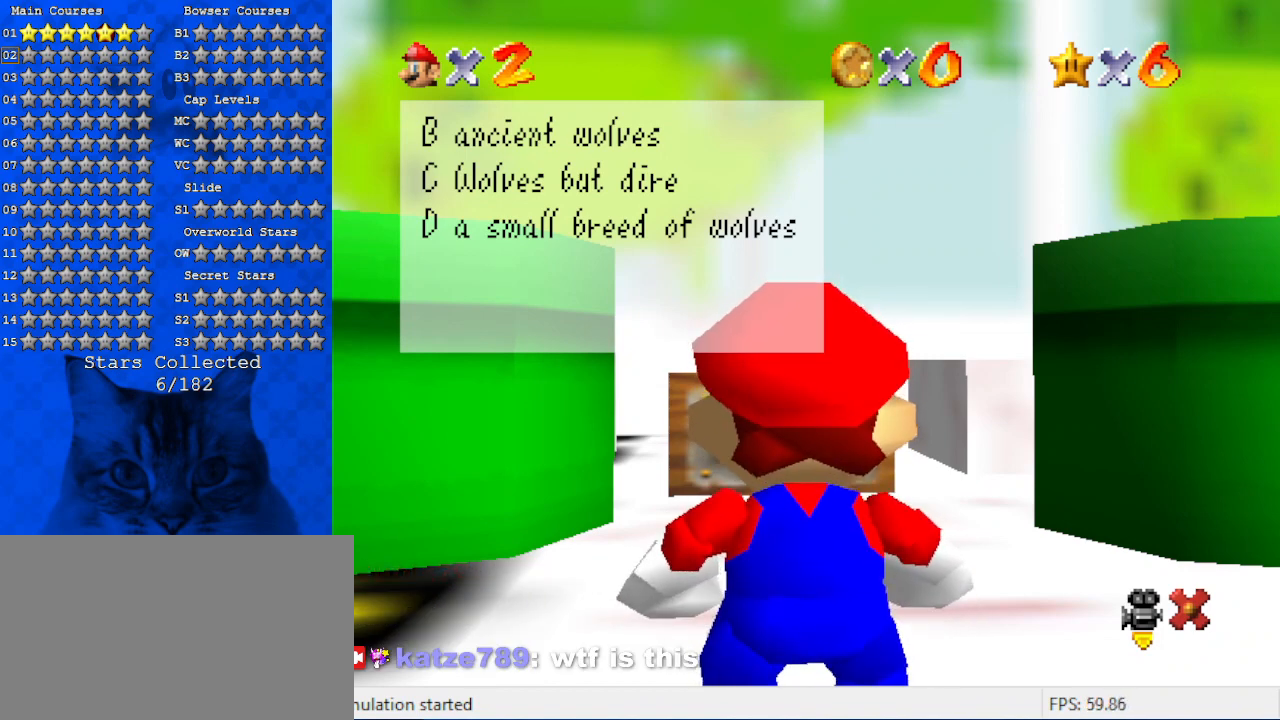
{"keys": [], "events": [[100, "return", "up"]]}
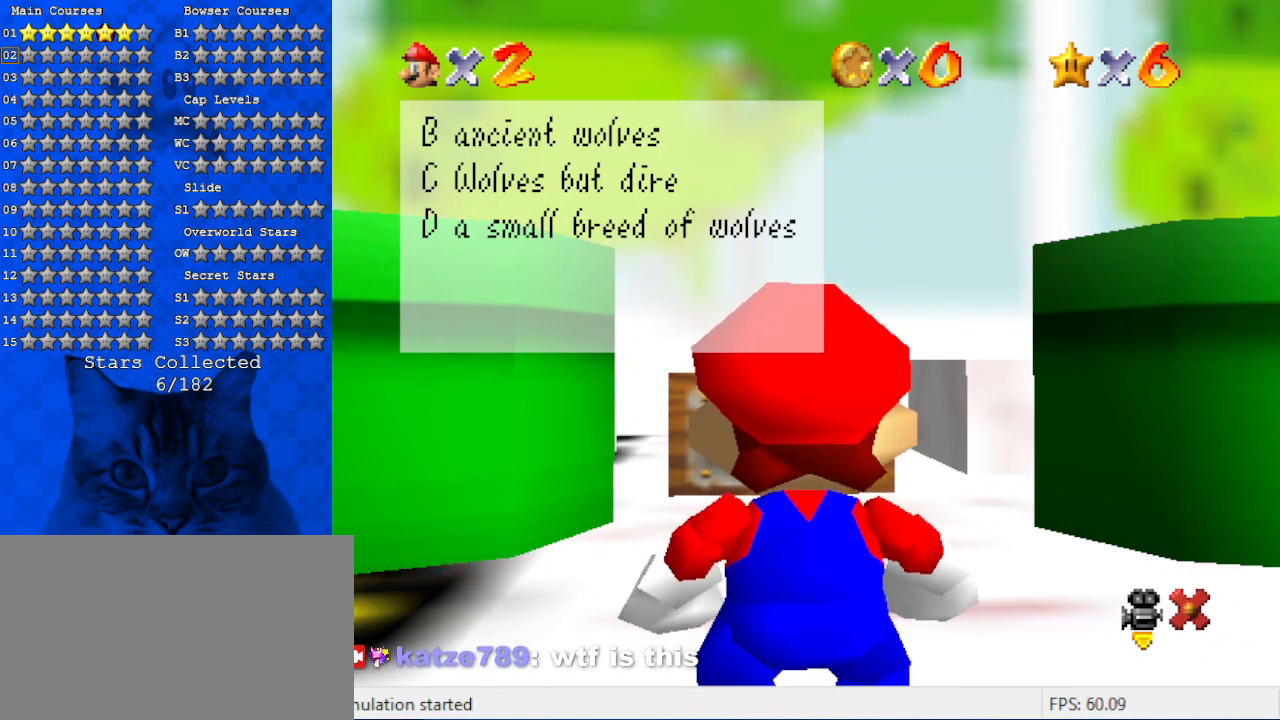
{"keys": [], "events": []}
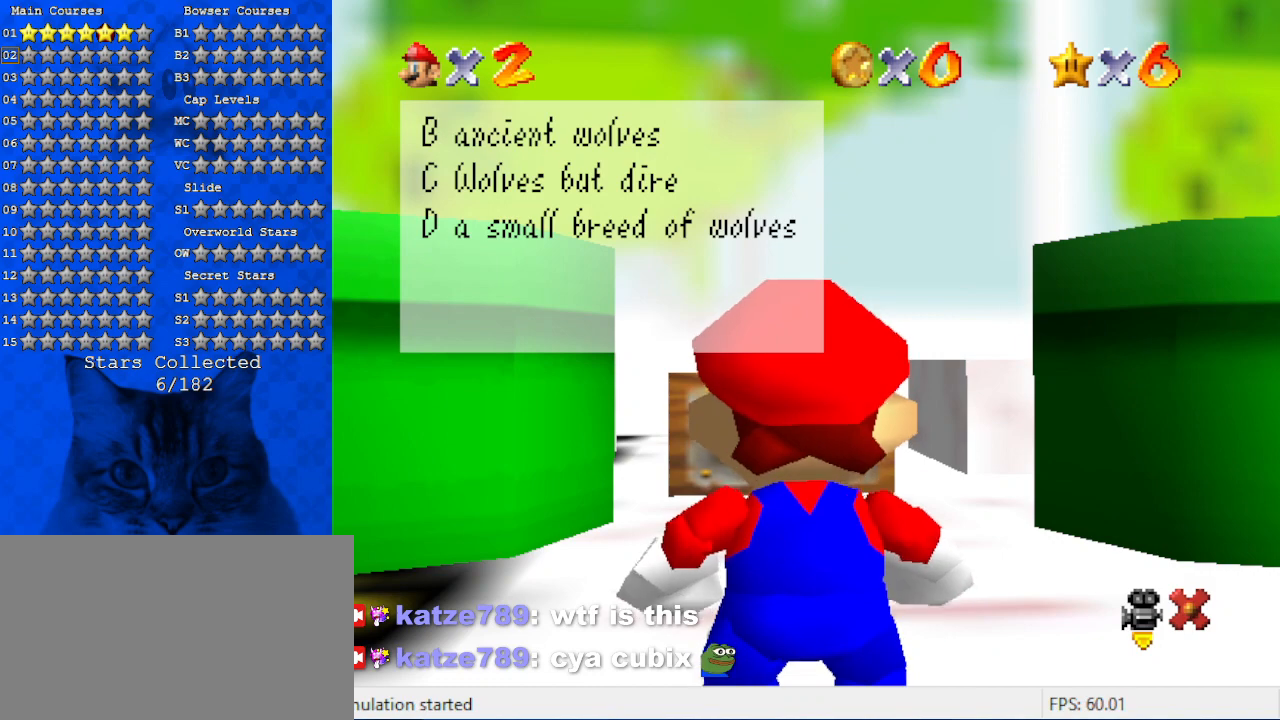
{"keys": [], "events": []}
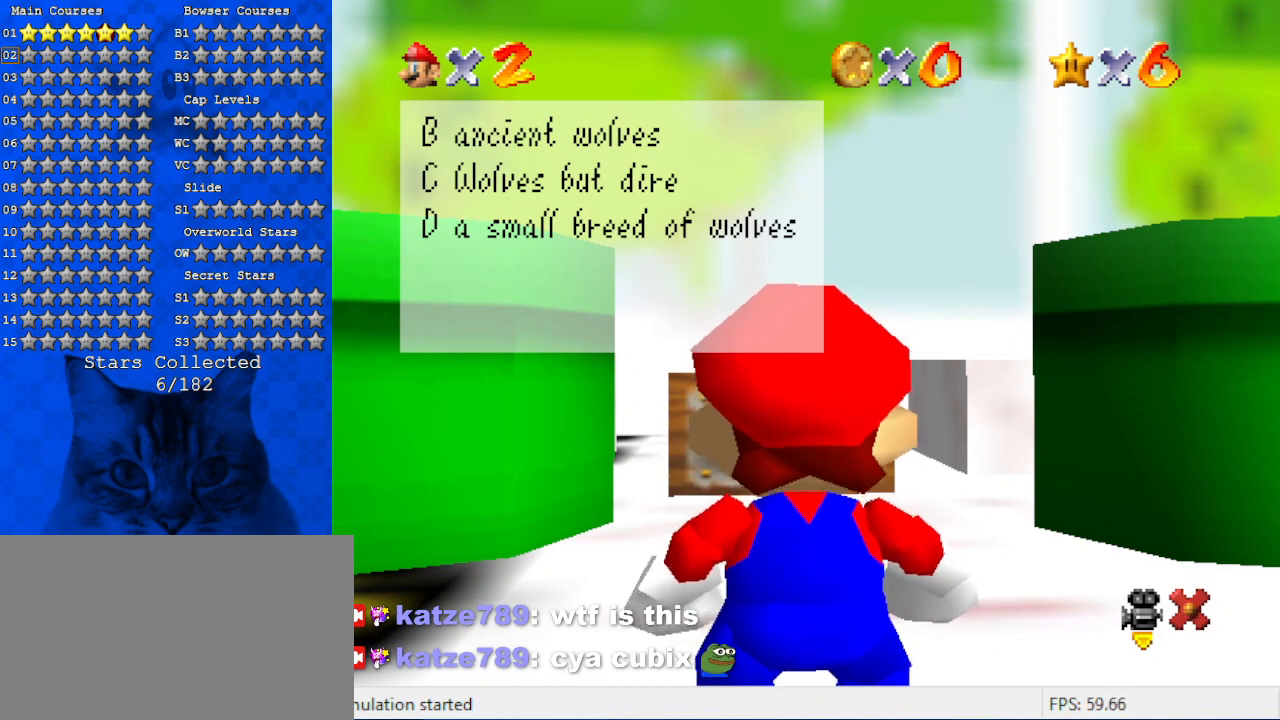
{"keys": [], "events": []}
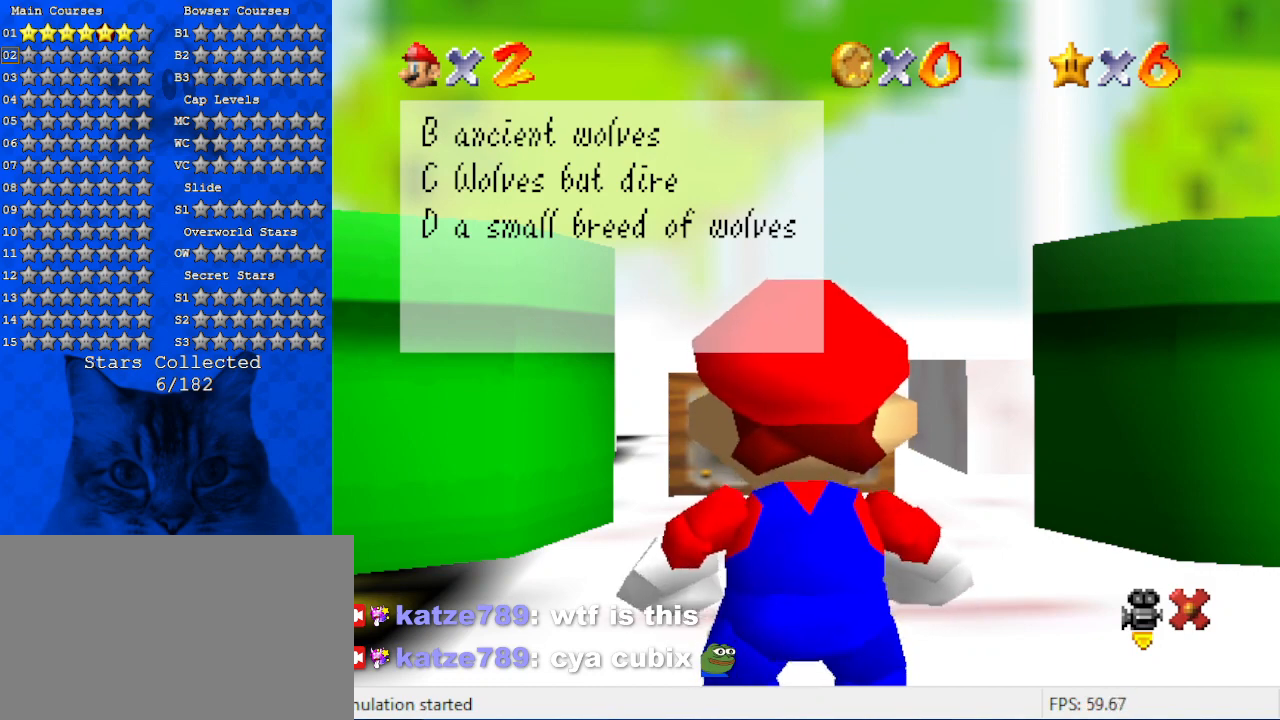
{"keys": [], "events": []}
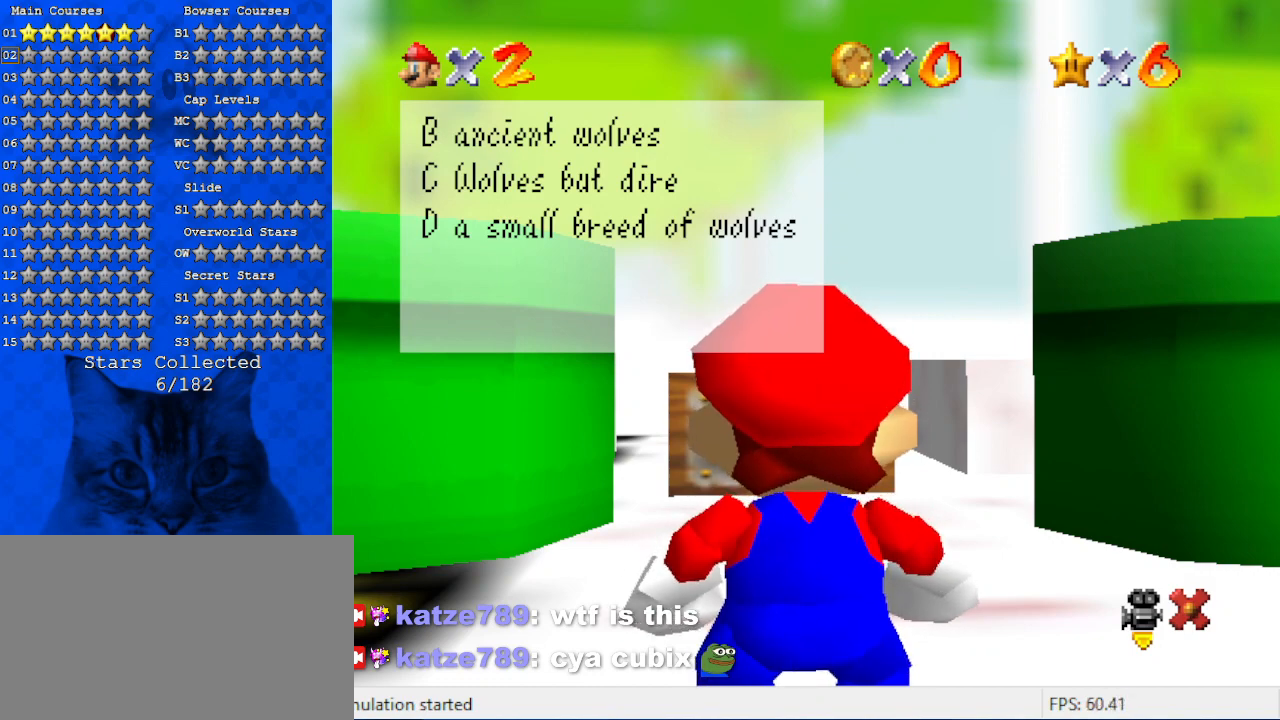
{"keys": [], "events": [[34, "shift", "down"], [267, "shift", "up"]]}
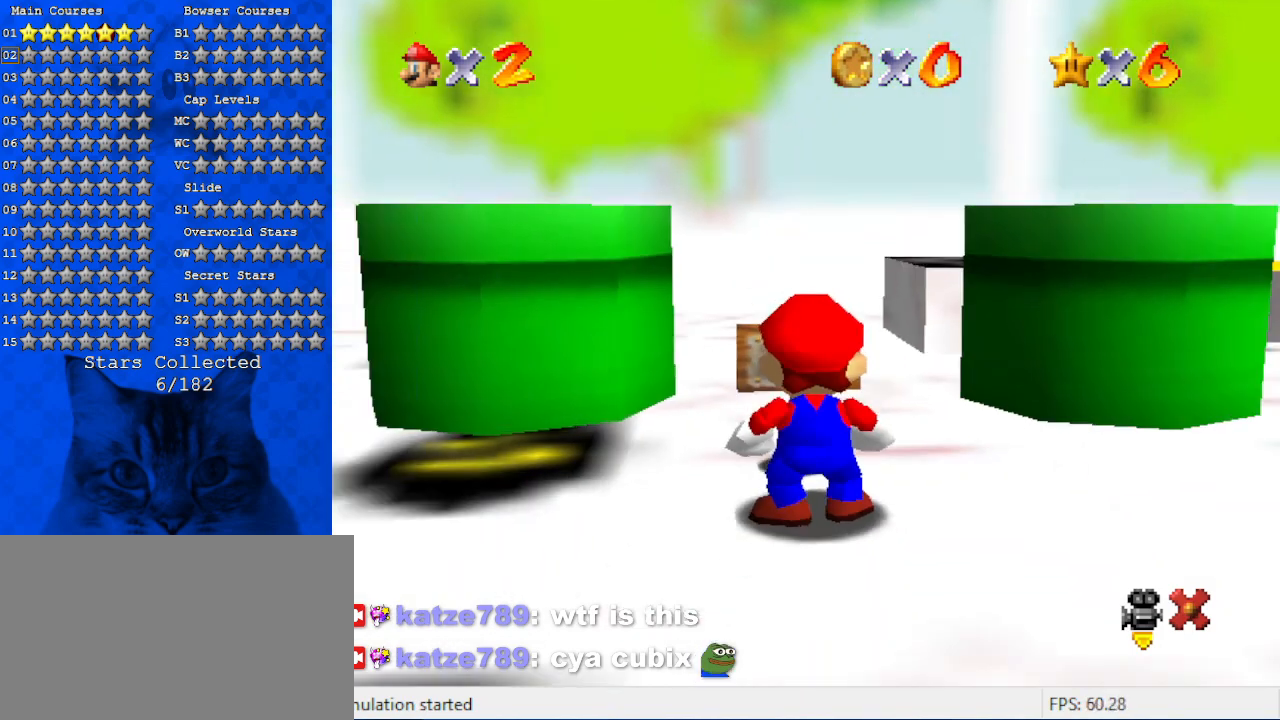
{"keys": ["a", "down"], "events": [[167, "left", "down"], [267, "down", "down"], [467, "a", "down"], [467, "left", "up"]]}
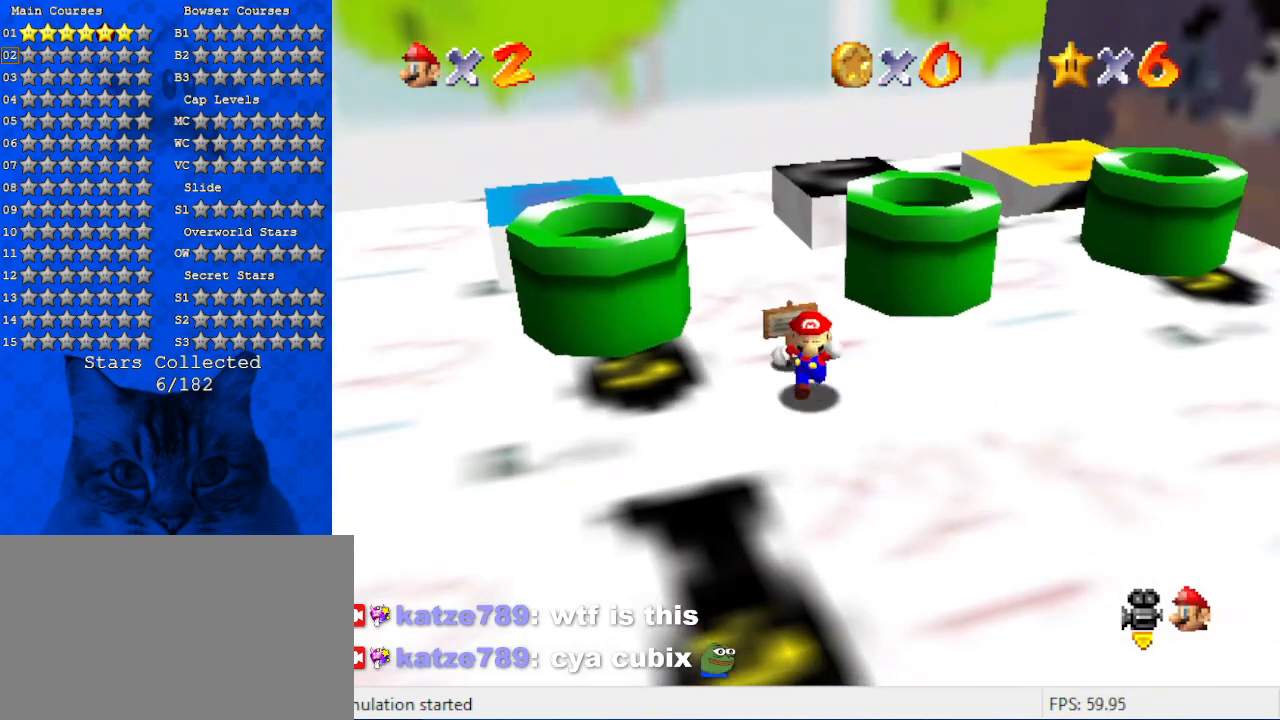
{"keys": ["right", "up"], "events": [[67, "right", "down"], [167, "a", "up"], [167, "down", "up"], [334, "up", "down"]]}
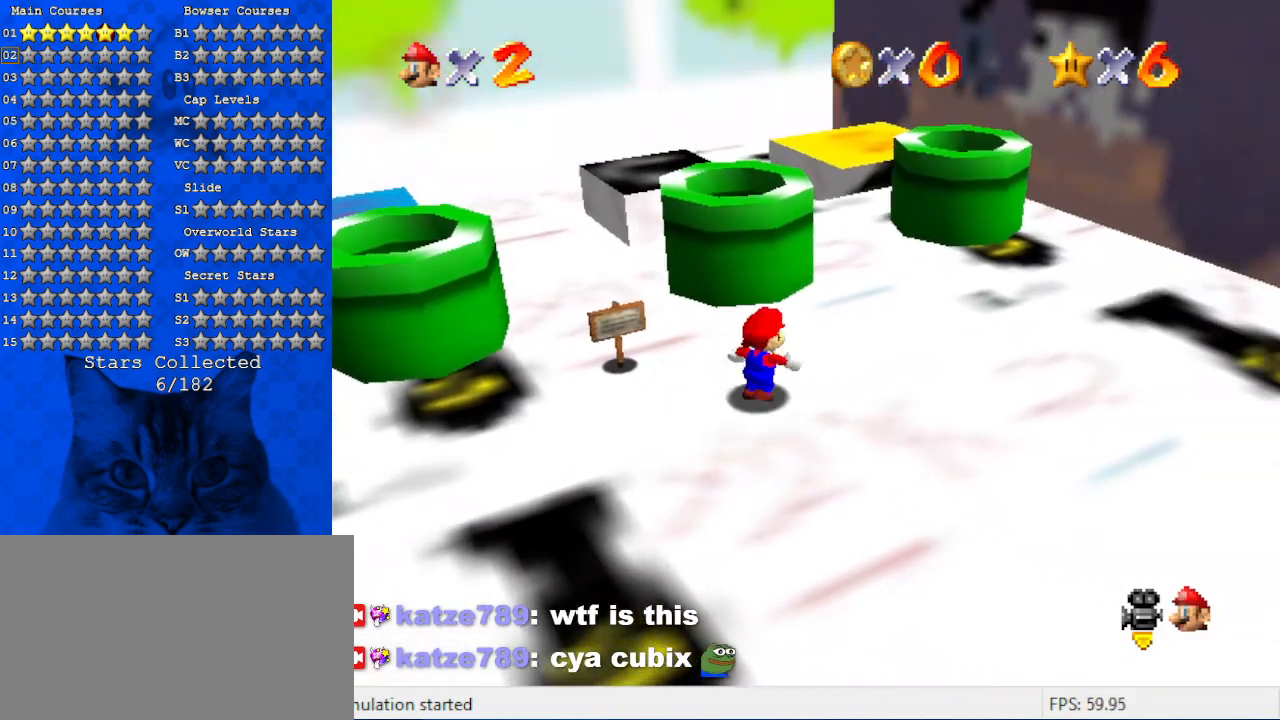
{"keys": ["up"], "events": [[200, "up", "up"], [400, "up", "down"], [434, "right", "up"]]}
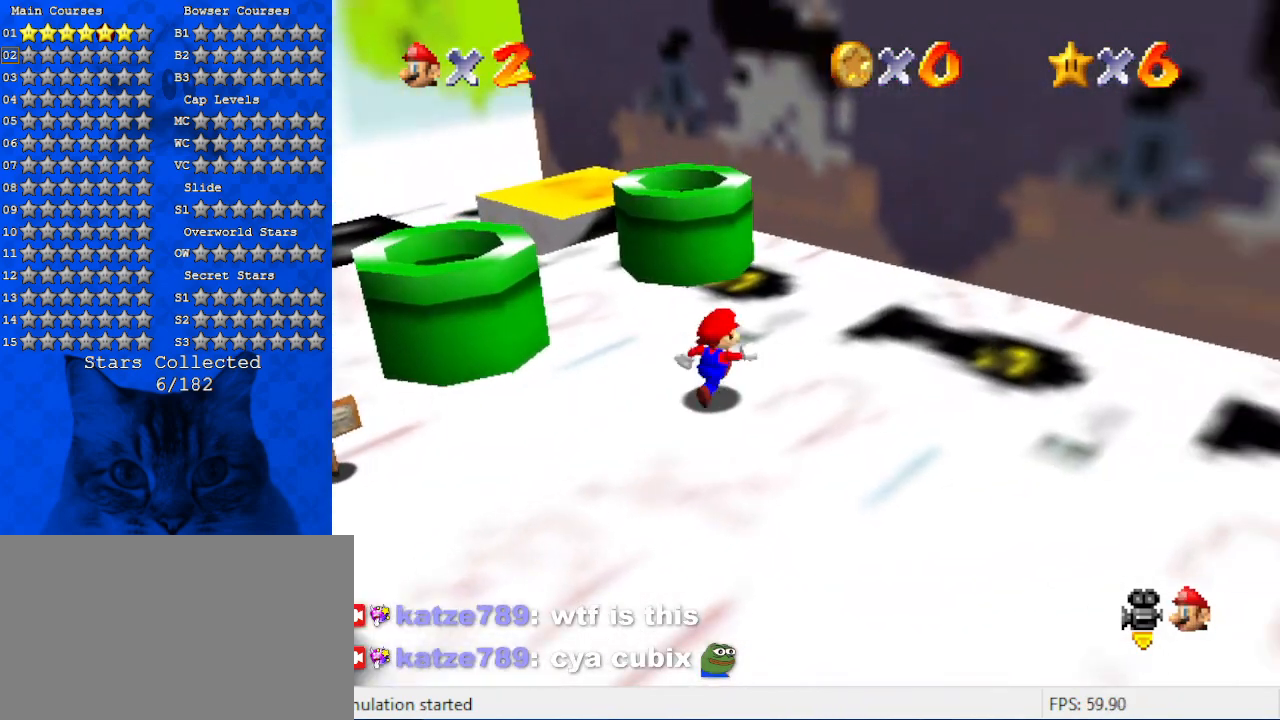
{"keys": ["ctrl", "left"], "events": [[167, "shift", "down"], [267, "left", "down"], [367, "shift", "up"], [400, "up", "up"], [467, "ctrl", "down"]]}
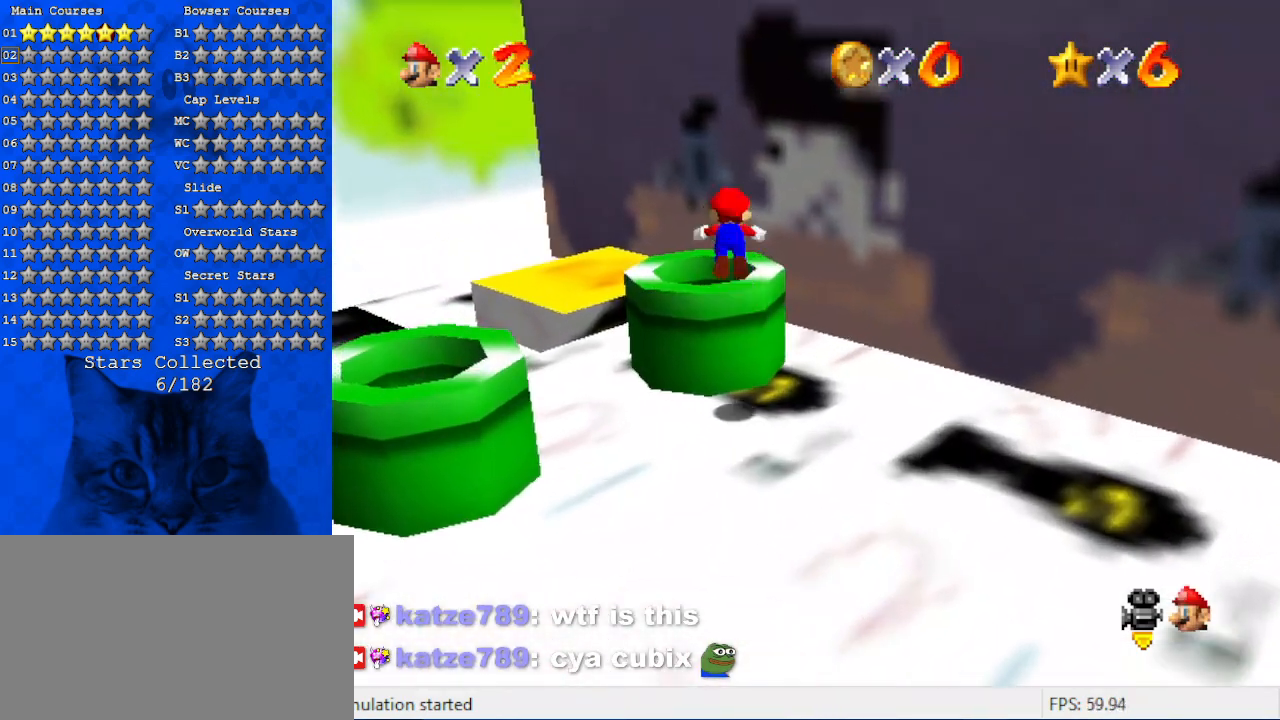
{"keys": ["ctrl", "down"], "events": [[100, "ctrl", "up"], [100, "down", "down"], [200, "left", "up"], [334, "ctrl", "down"]]}